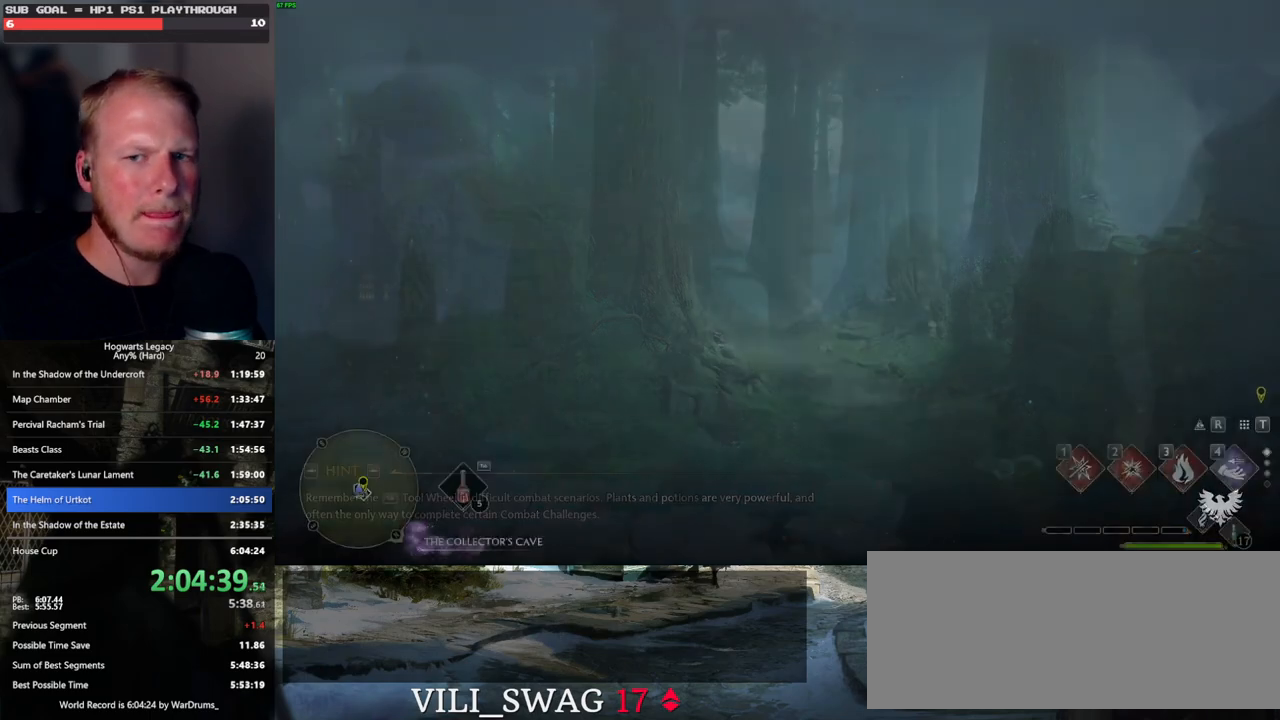
Gameplay with keyboard and mouse; each line is a JSON object with the keys and mouse buttons held at the frame after it. "events" lists presses ("down") and releases ("up") of ".", "/", "0", "1", "2", "3", "4", "5", "6", "7", "8", "9", "a", "alt_l", "alt_r", "b", "backslash", "backspace", "c", "caps_lock", "comma", "ctrl_l", "ctrl_r", "d", "e", "equals", "escape", "f", "f1", "f10", "f11", "f12", "f2", "f3", "f4", "f5", "f6", "f7", "f8", "f9", "g", "h", "i", "j", "k", "l", "lbracket", "m", "minus", "n", "o", "p", "q", "quote", "r", "rbracket", "return", "s", "semicolon", "shift_l", "shift_r", "space", "super_l", "super_r", "t", "tab", "tilde", "u", "v", "w", "x", "y", "z", "mouse_left", "mouse_wheel", "mouse_right", "mouse_mb4" and "mouse_mb5" between this image and that frame as [ms after this image, input, new state], when the widget could be followed in between. "mouse_left", "mouse_wheel", "mouse_right", "mouse_mb4", "mouse_mb5" = the "left", "wheel", "right", "mb4", "mb5" buttons of the "mouse" list. No other keys are recorded. "wheel" means that the mouse wheel is clicked or scrolled. Mouse movement is not recorded.
{"keys": ["d"], "mouse": [], "events": [[100, "d", "down"]]}
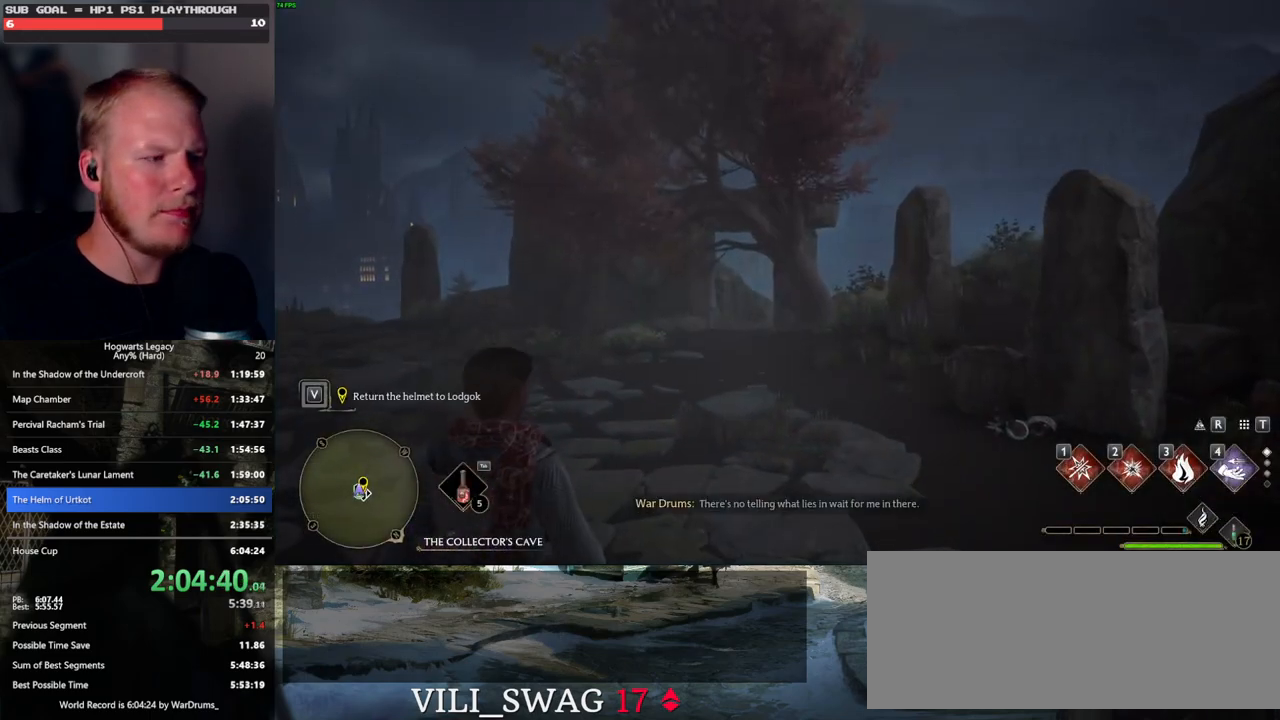
{"keys": ["d"], "mouse": [], "events": []}
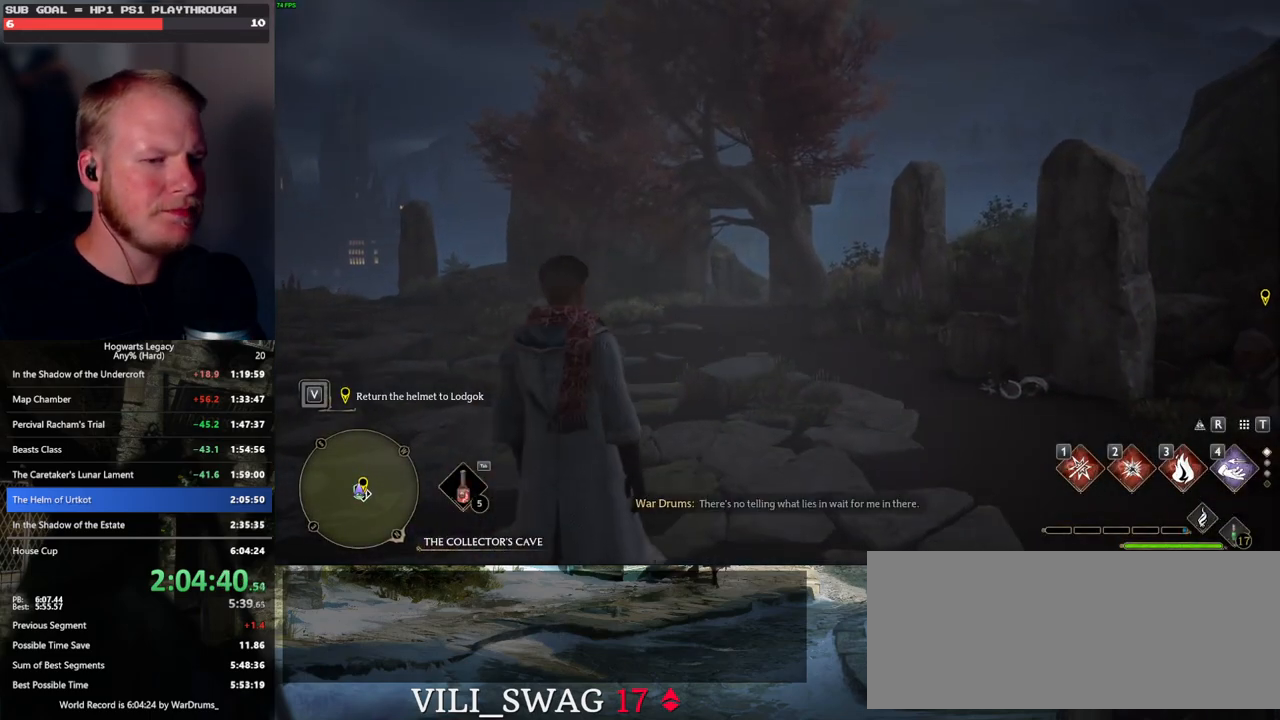
{"keys": ["d"], "mouse": [], "events": []}
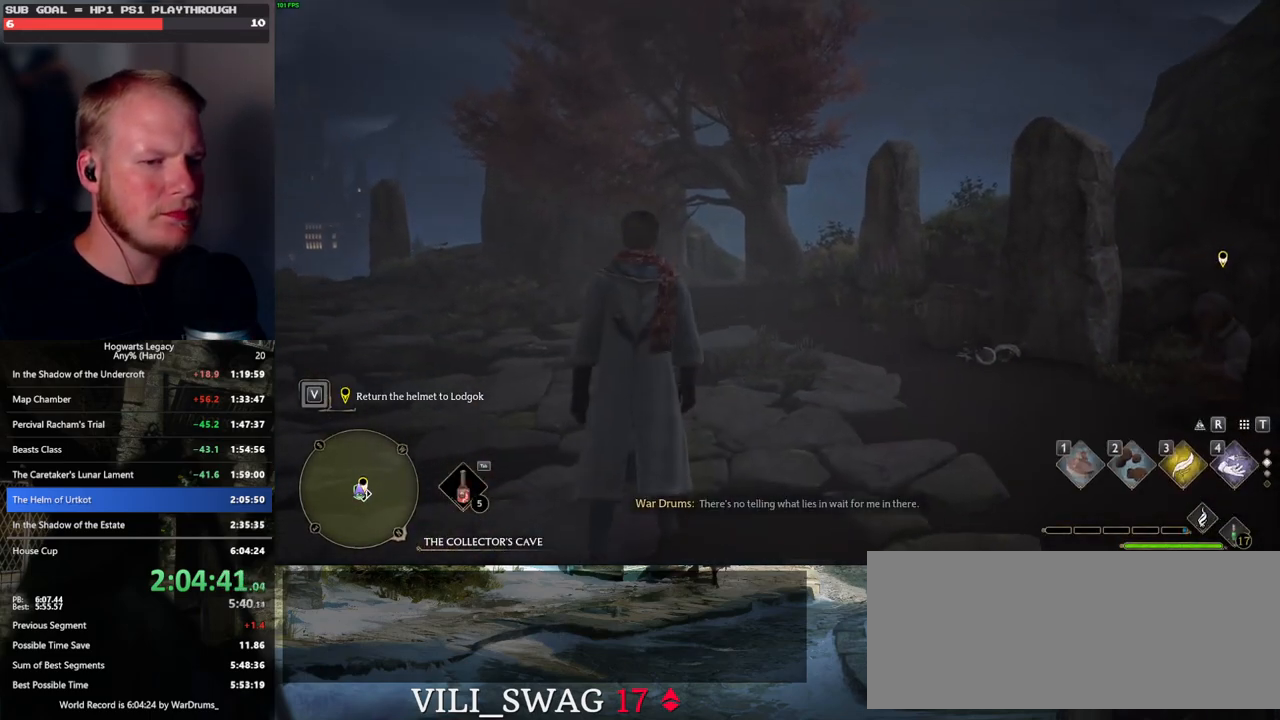
{"keys": ["d", "w"], "mouse": ["wheel"], "events": [[133, "w", "down"], [483, "mouse_wheel", "down"]]}
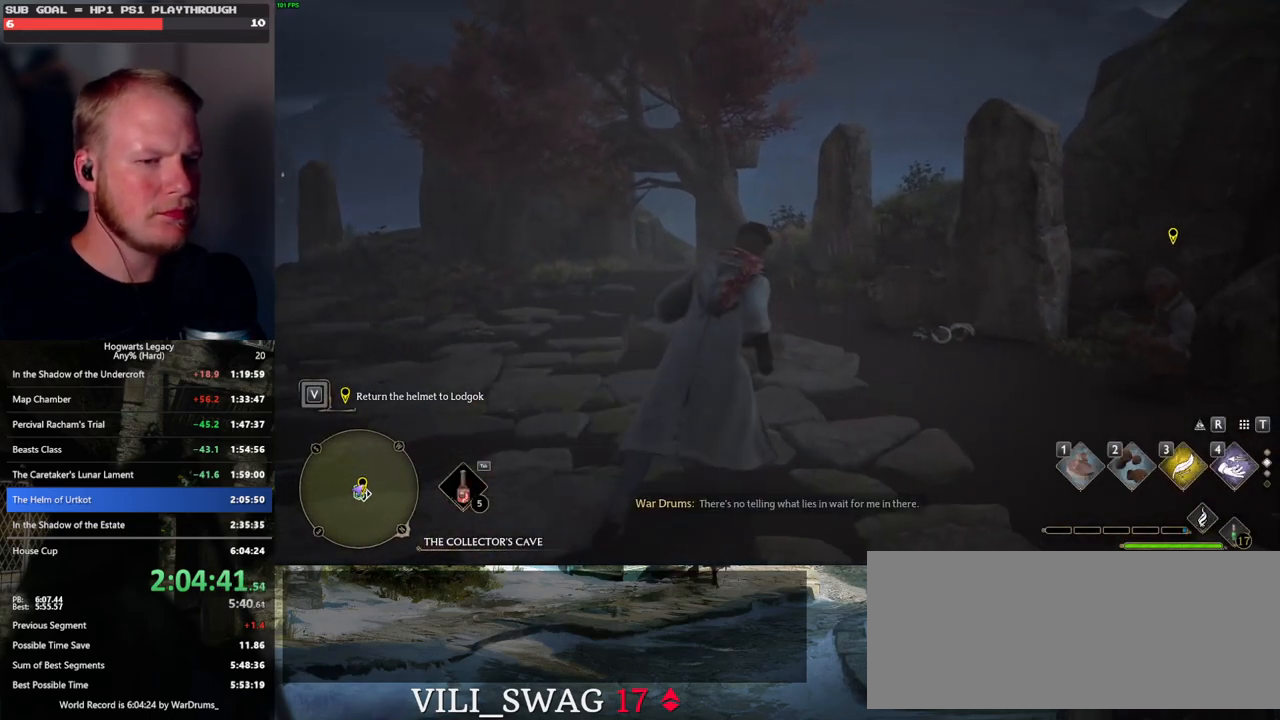
{"keys": ["d", "w"], "mouse": [], "events": [[33, "mouse_wheel", "up"], [200, "shift_l", "down"], [316, "shift_l", "up"]]}
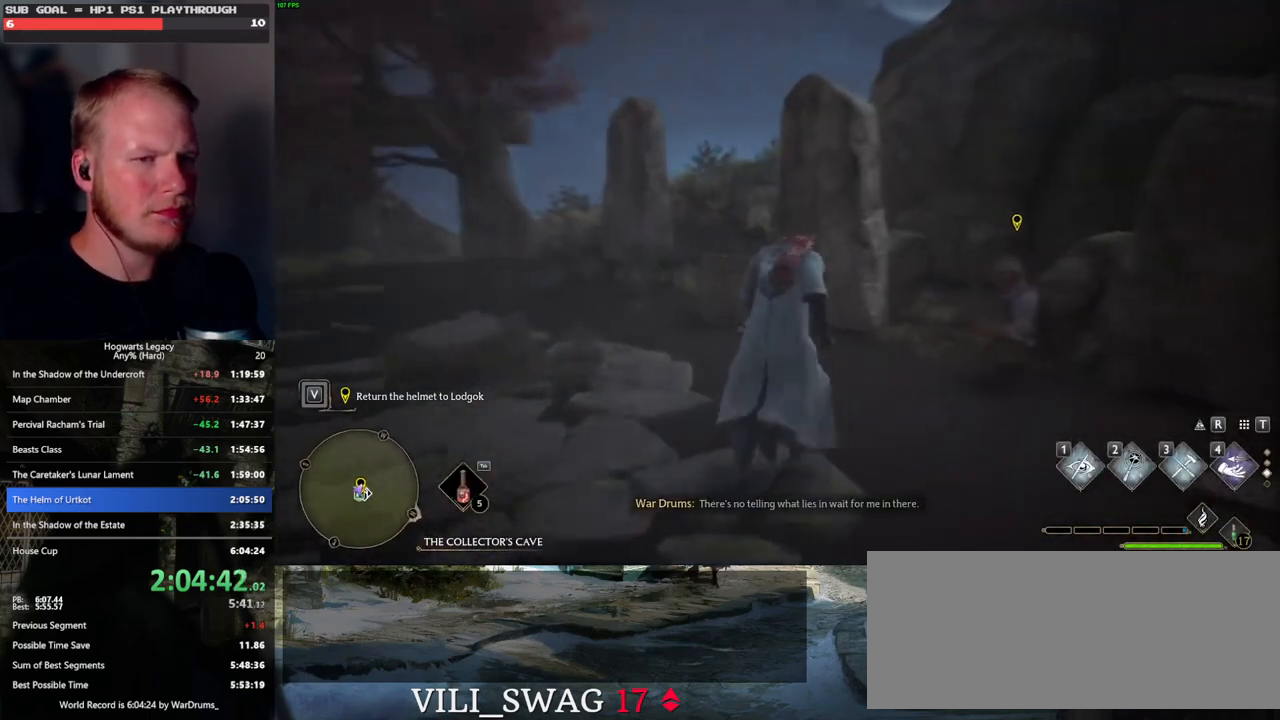
{"keys": [], "mouse": [], "events": [[33, "d", "up"], [133, "f", "down"], [233, "f", "up"], [250, "w", "up"], [300, "f", "down"], [383, "f", "up"]]}
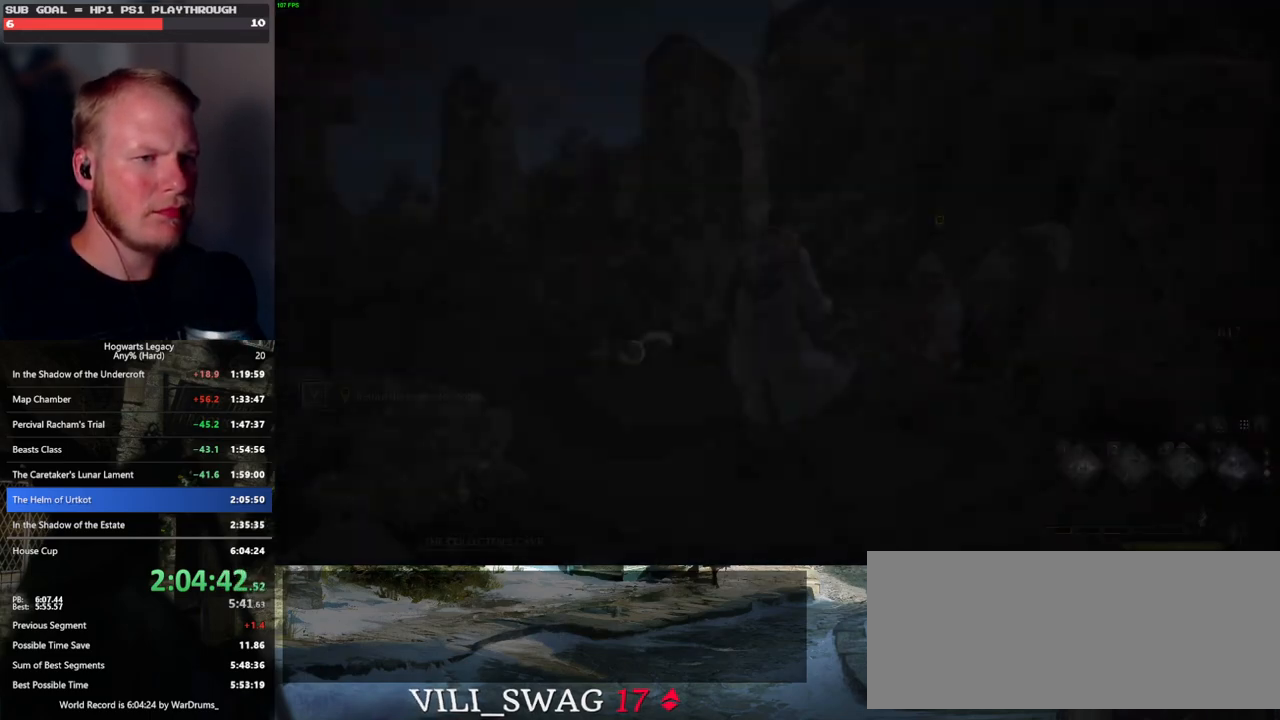
{"keys": [], "mouse": [], "events": [[200, "mouse_wheel", "down"], [216, "mouse_wheel", "up"], [216, "q", "down"], [216, "space", "down"], [266, "mouse_wheel", "down"], [283, "mouse_wheel", "up"], [283, "q", "up"], [283, "space", "up"], [300, "mouse_wheel", "down"], [316, "mouse_wheel", "up"], [333, "mouse_wheel", "down"], [350, "mouse_wheel", "up"], [366, "q", "down"], [383, "space", "down"], [433, "q", "up"], [433, "space", "up"]]}
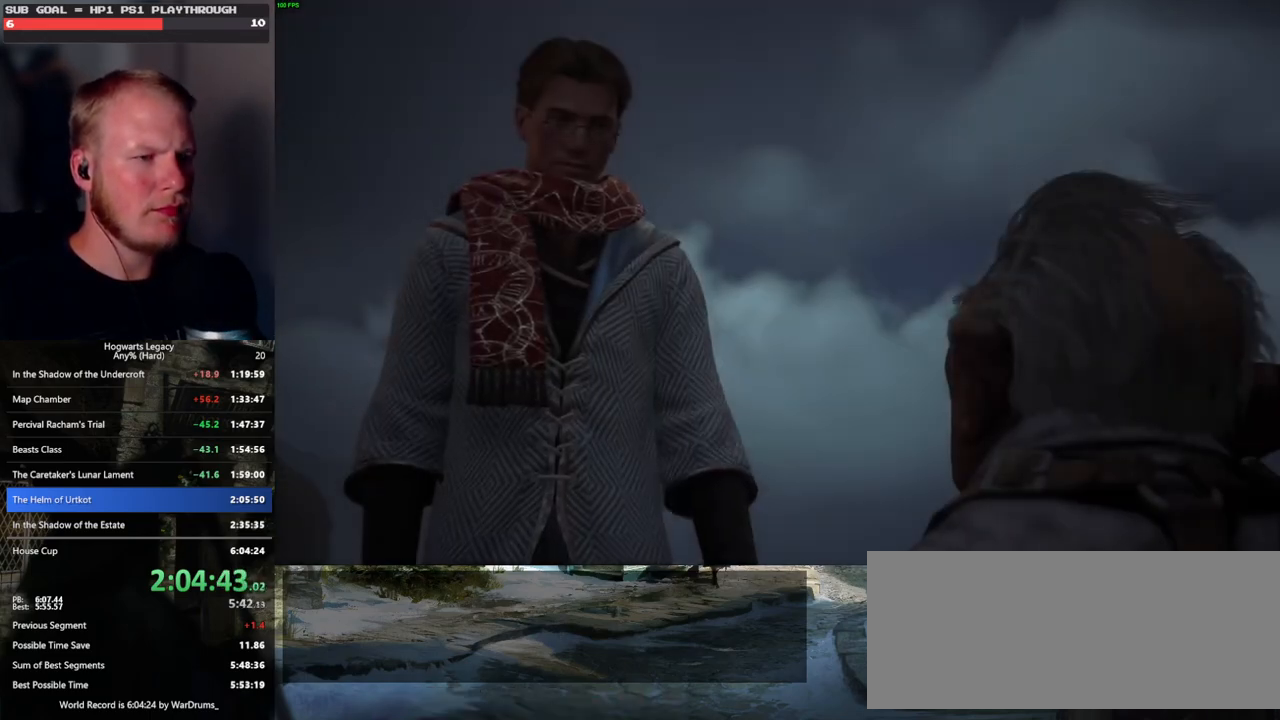
{"keys": ["q"], "mouse": [], "events": [[33, "q", "down"], [33, "space", "down"], [83, "space", "up"], [100, "q", "up"], [183, "mouse_wheel", "down"], [183, "q", "down"], [200, "mouse_wheel", "up"], [200, "space", "down"], [216, "mouse_wheel", "down"], [233, "mouse_wheel", "up"], [250, "q", "up"], [250, "space", "up"], [283, "mouse_wheel", "down"], [316, "mouse_wheel", "up"], [333, "q", "down"], [366, "space", "down"], [416, "q", "up"], [433, "space", "up"], [500, "q", "down"]]}
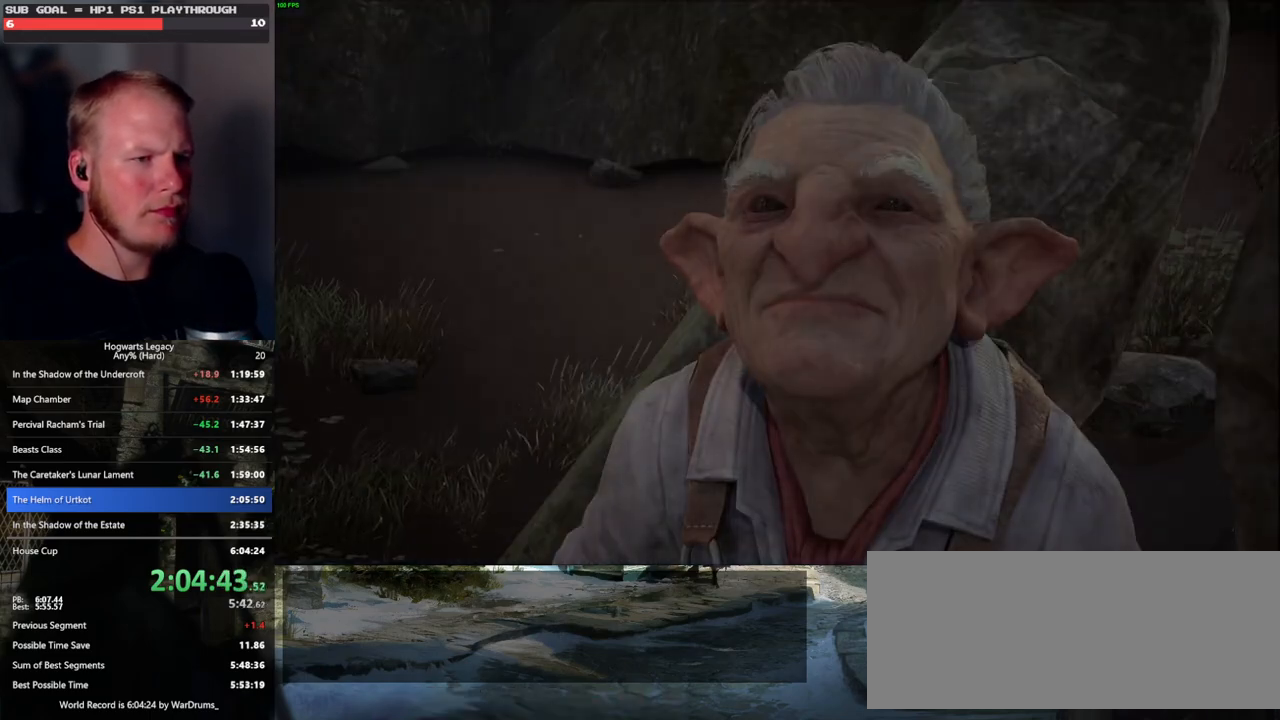
{"keys": ["q", "space"], "mouse": [], "events": [[16, "space", "down"], [66, "q", "up"], [83, "space", "up"], [133, "mouse_wheel", "down"], [150, "mouse_wheel", "up"], [150, "q", "down"], [166, "mouse_wheel", "down"], [183, "mouse_wheel", "up"], [183, "space", "down"], [233, "q", "up"], [233, "space", "up"], [316, "q", "down"], [333, "space", "down"], [383, "space", "up"], [400, "q", "up"], [450, "mouse_wheel", "down"], [483, "mouse_wheel", "up"], [483, "q", "down"], [500, "space", "down"]]}
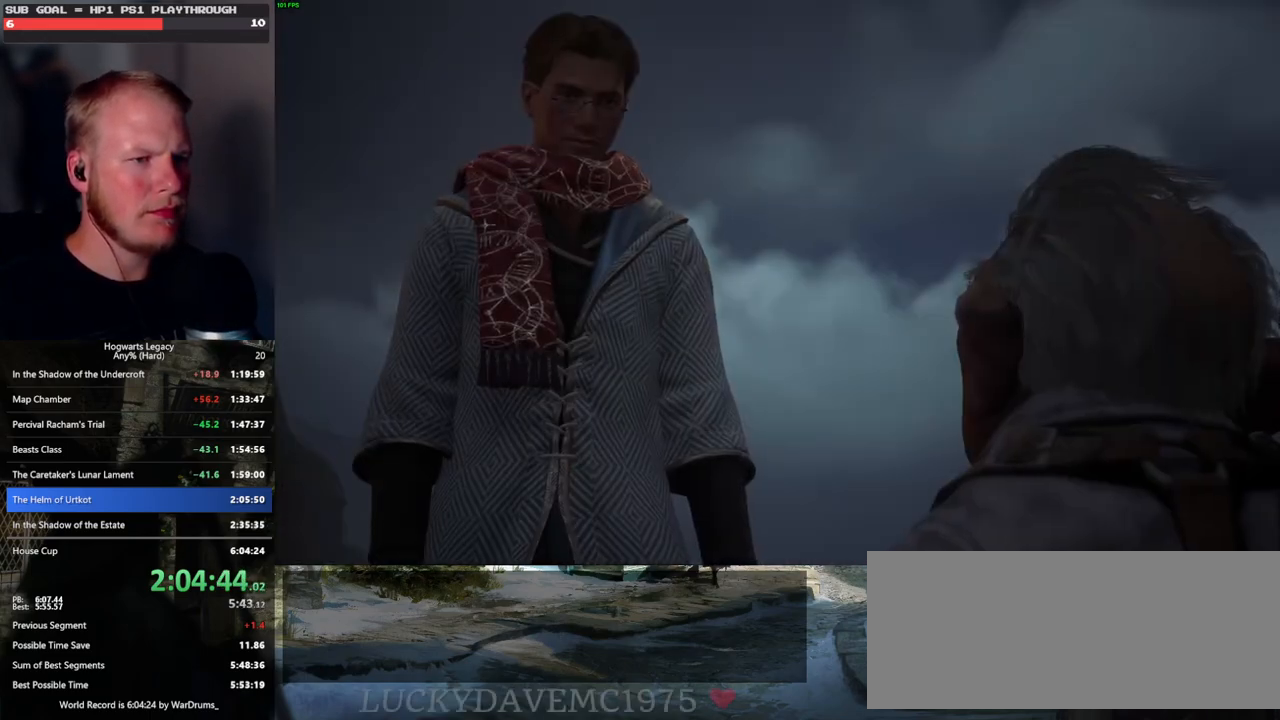
{"keys": ["q", "space"], "mouse": [], "events": [[16, "mouse_wheel", "down"], [66, "q", "up"], [66, "space", "up"], [150, "mouse_wheel", "up"], [150, "q", "down"], [166, "space", "down"], [216, "q", "up"], [216, "space", "up"], [300, "q", "down"], [333, "space", "down"], [366, "mouse_wheel", "down"], [383, "mouse_wheel", "up"], [383, "q", "up"], [383, "space", "up"], [400, "mouse_wheel", "down"], [416, "mouse_wheel", "up"], [433, "mouse_wheel", "down"], [466, "mouse_wheel", "up"], [466, "q", "down"], [483, "mouse_wheel", "down"], [500, "mouse_wheel", "up"], [500, "space", "down"]]}
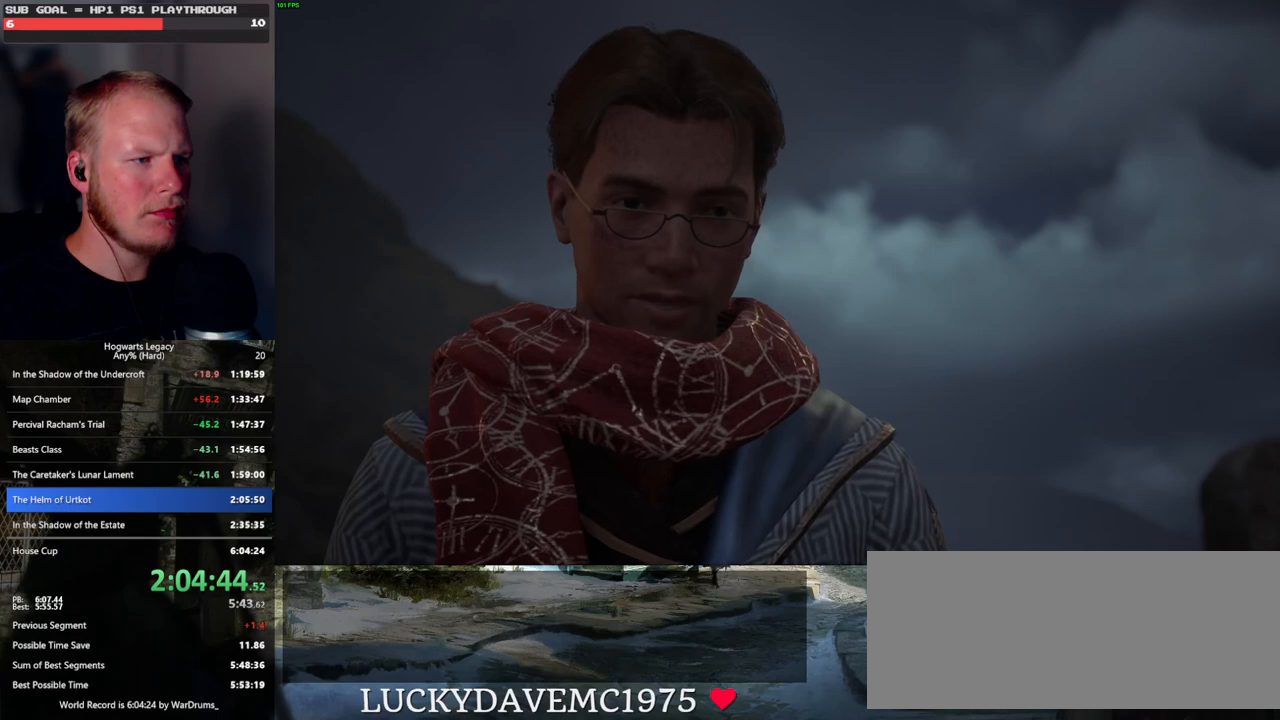
{"keys": ["q", "space"], "mouse": [], "events": [[33, "q", "up"], [50, "space", "up"], [133, "q", "down"], [150, "space", "down"], [200, "q", "up"], [200, "space", "up"], [283, "q", "down"], [316, "space", "down"], [350, "space", "up"], [366, "q", "up"], [400, "mouse_wheel", "down"], [433, "mouse_wheel", "up"], [450, "q", "down"], [483, "space", "down"]]}
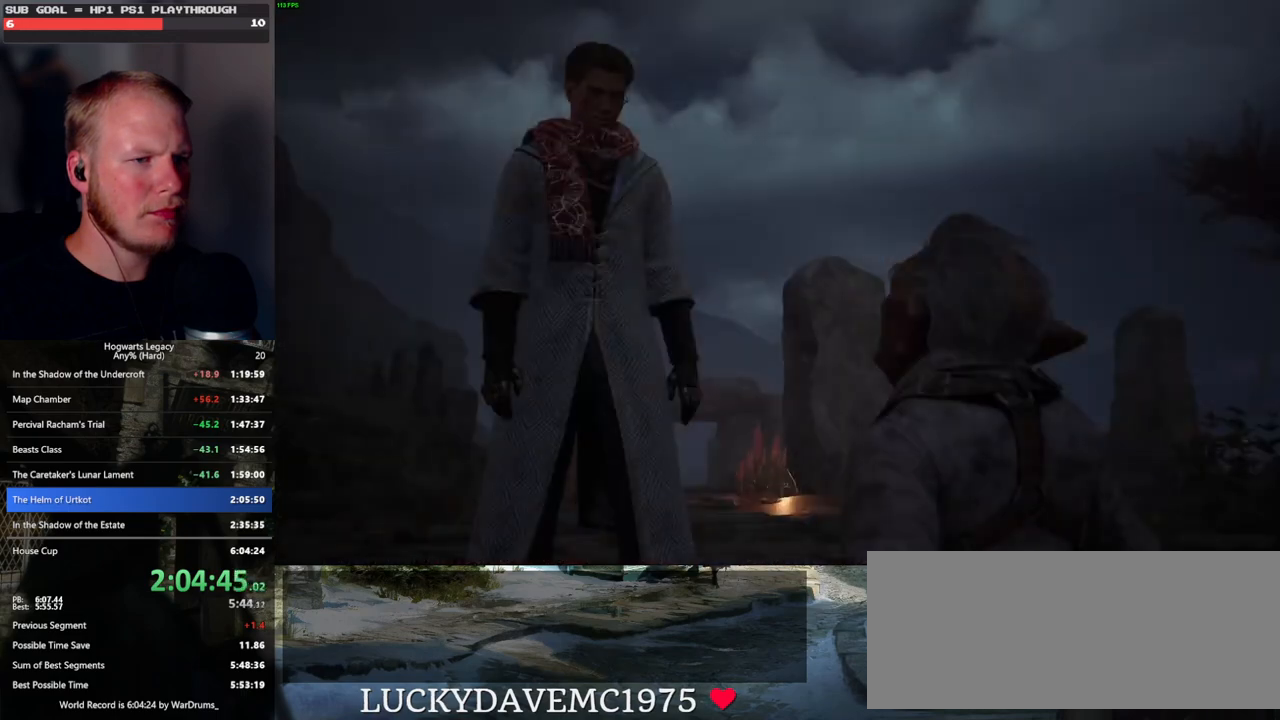
{"keys": ["q"], "mouse": [], "events": [[16, "space", "up"], [33, "q", "up"], [116, "q", "down"], [150, "space", "down"], [166, "space", "up"], [200, "q", "up"], [216, "mouse_wheel", "down"], [250, "q", "down"], [266, "mouse_wheel", "up"], [283, "mouse_wheel", "down"], [316, "mouse_wheel", "up"], [350, "q", "up"], [433, "q", "down"], [466, "space", "down"], [500, "space", "up"]]}
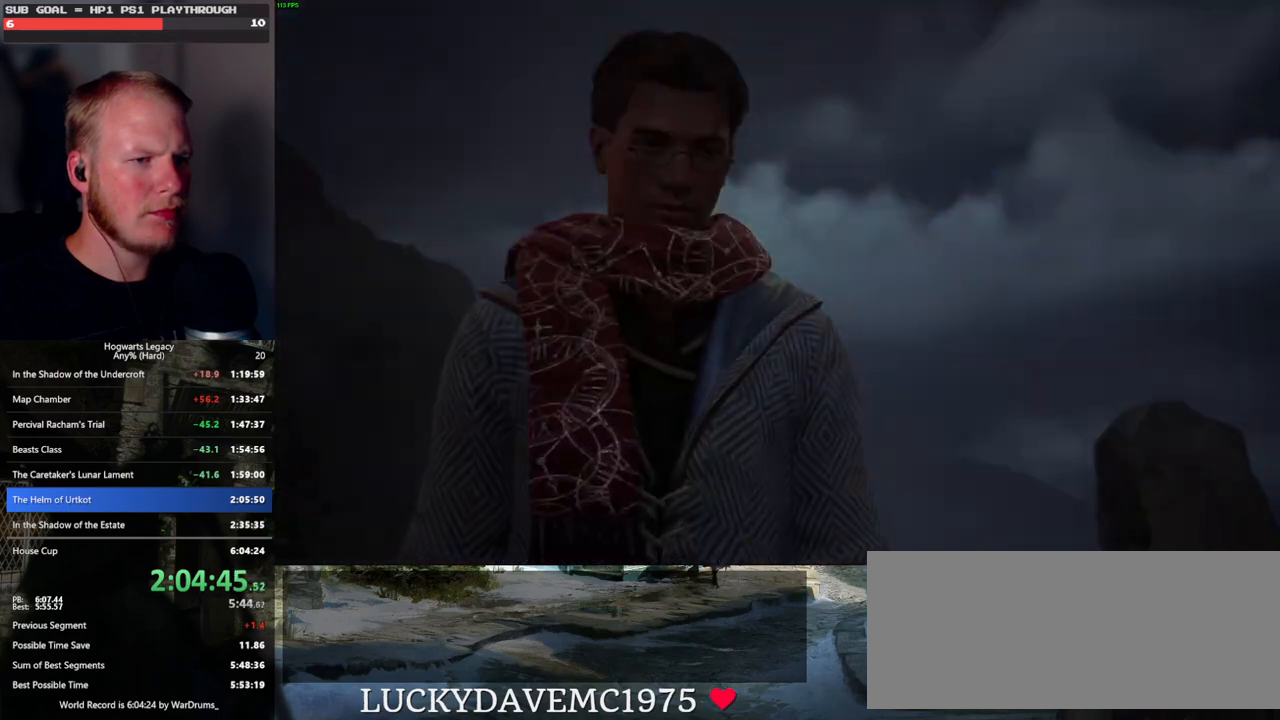
{"keys": [], "mouse": [], "events": [[33, "q", "up"], [83, "mouse_wheel", "down"], [83, "q", "down"], [133, "space", "down"], [166, "mouse_wheel", "up"], [166, "space", "up"], [183, "mouse_wheel", "down"], [200, "q", "up"], [233, "mouse_wheel", "up"], [233, "q", "down"], [300, "space", "down"], [333, "space", "up"], [350, "q", "up"], [416, "q", "down"], [450, "space", "down"], [483, "mouse_wheel", "down"], [500, "mouse_wheel", "up"], [500, "q", "up"], [500, "space", "up"]]}
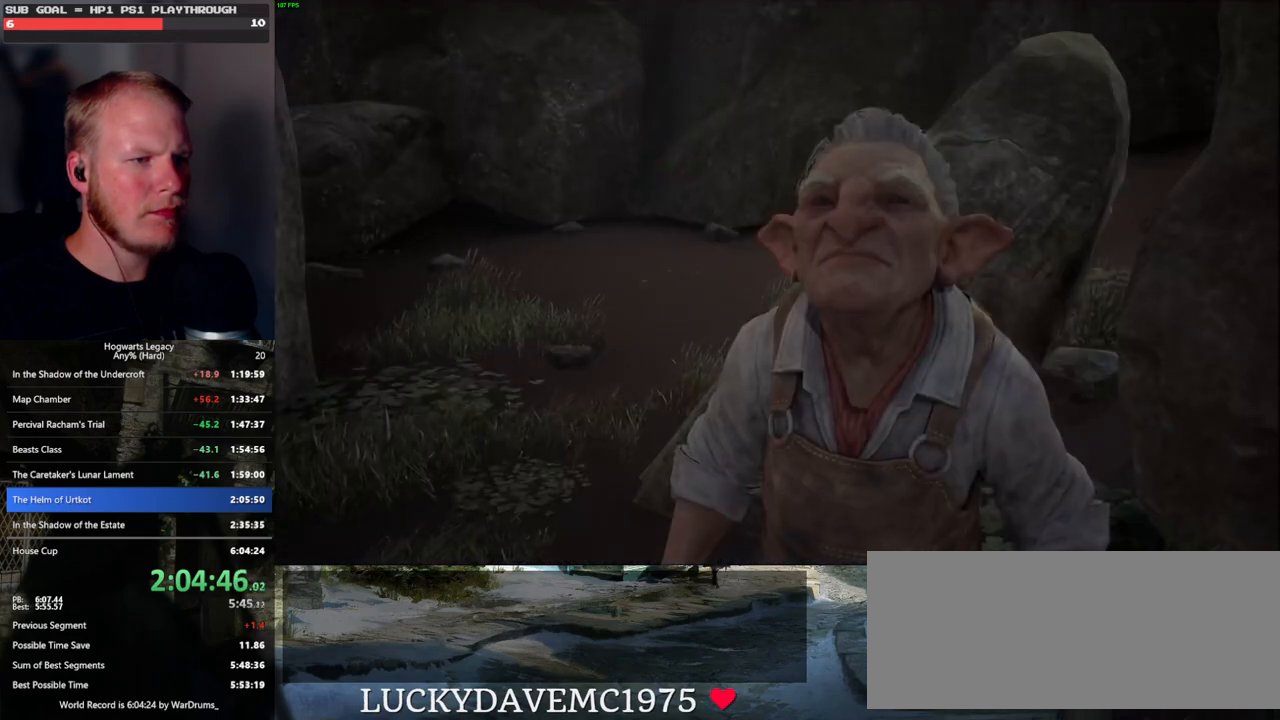
{"keys": ["space"], "mouse": [], "events": [[16, "mouse_wheel", "down"], [100, "q", "down"], [116, "mouse_wheel", "up"], [116, "space", "down"], [166, "q", "up"], [166, "space", "up"], [266, "q", "down"], [283, "space", "down"], [333, "space", "up"], [350, "q", "up"], [366, "mouse_wheel", "down"], [416, "mouse_wheel", "up"], [416, "q", "down"], [450, "space", "down"], [500, "q", "up"]]}
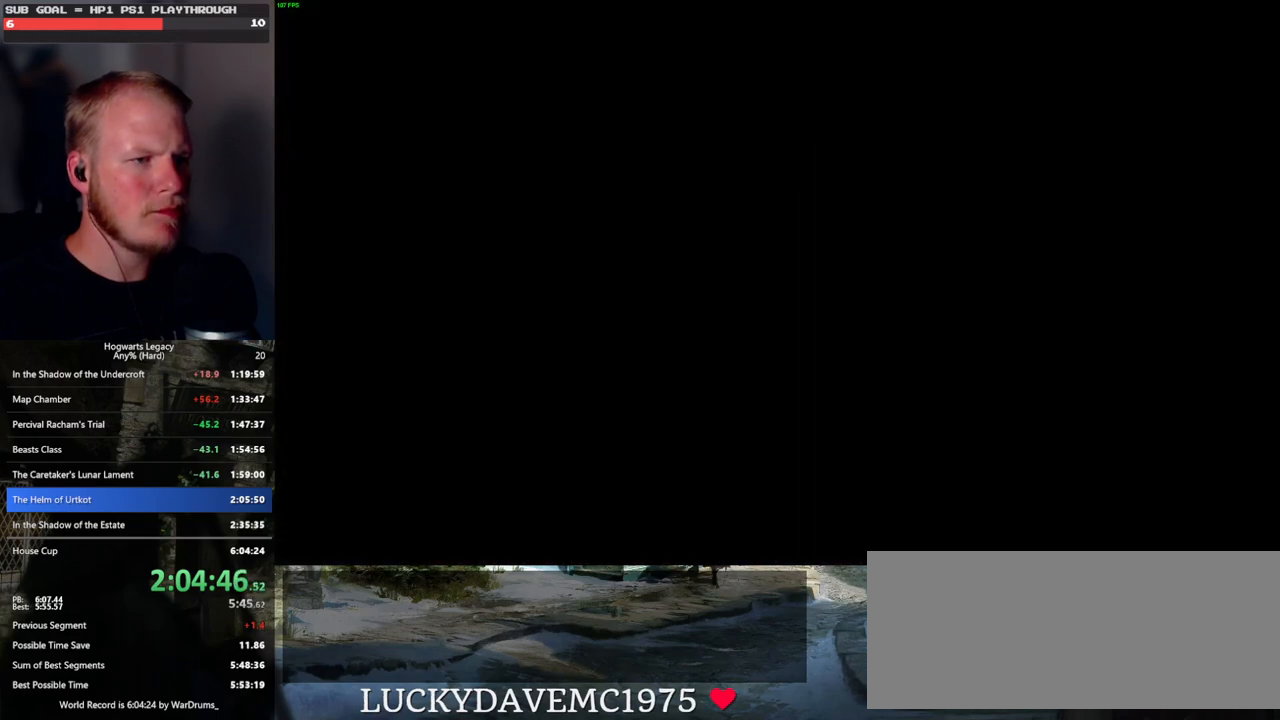
{"keys": ["tab"], "mouse": [], "events": [[16, "space", "up"], [333, "tab", "down"]]}
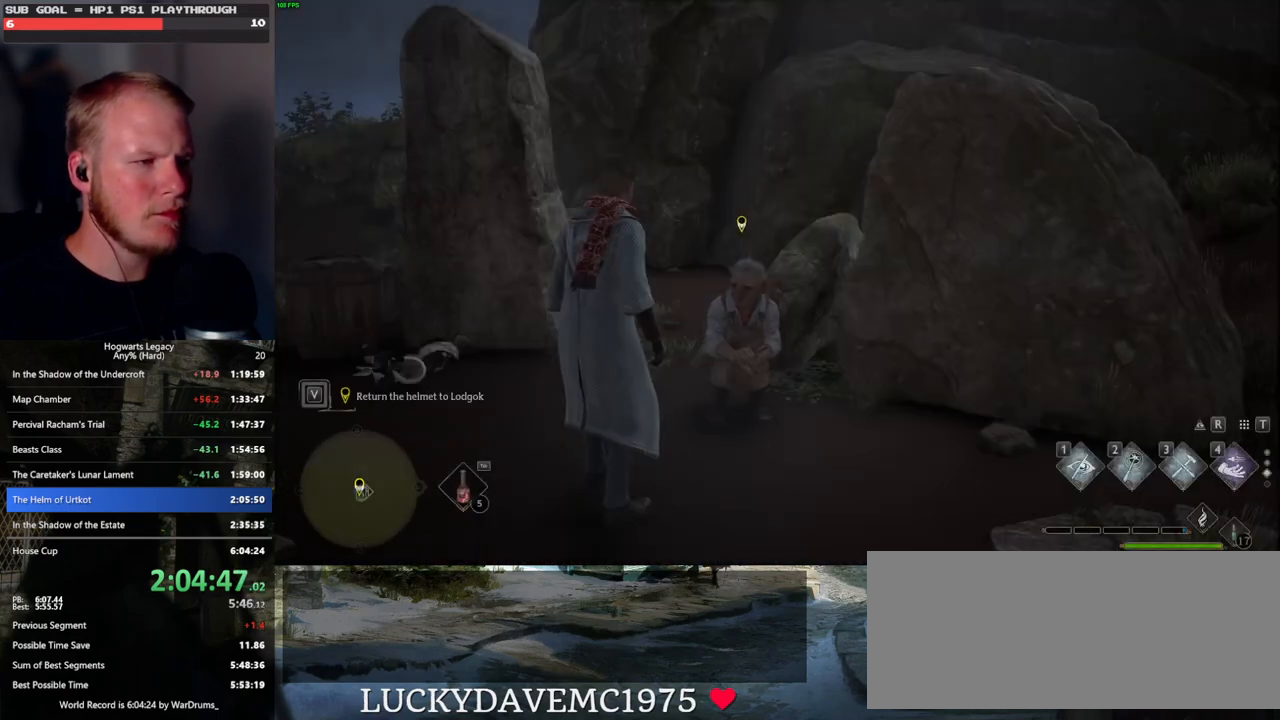
{"keys": ["3", "tab"], "mouse": [], "events": [[483, "3", "down"]]}
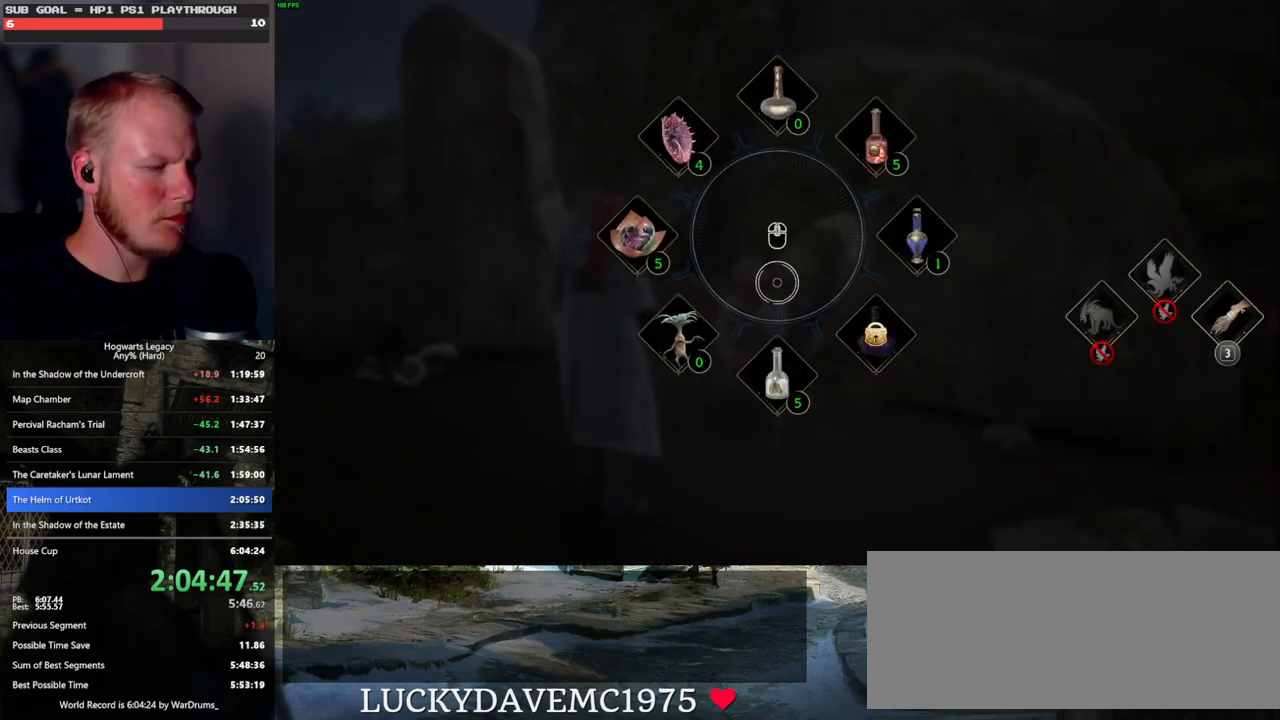
{"keys": ["w"], "mouse": [], "events": [[66, "3", "up"], [166, "tab", "up"], [316, "w", "down"]]}
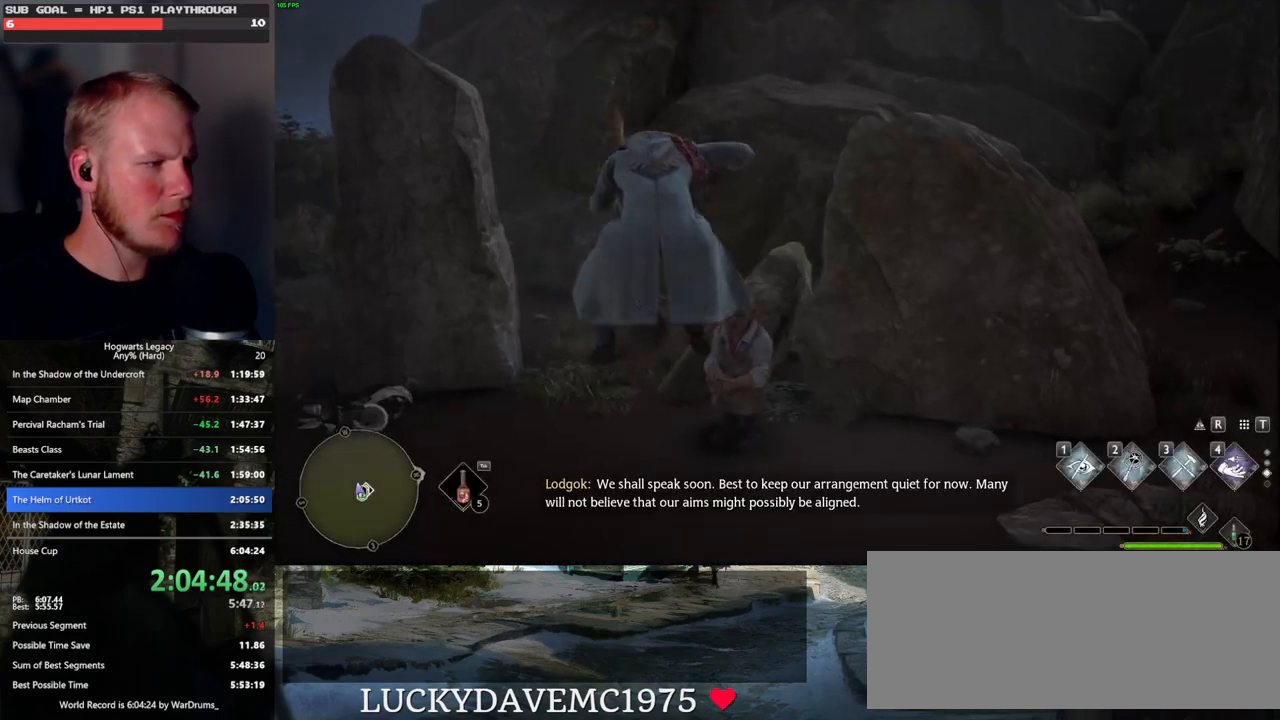
{"keys": ["space", "w"], "mouse": [], "events": [[233, "space", "down"]]}
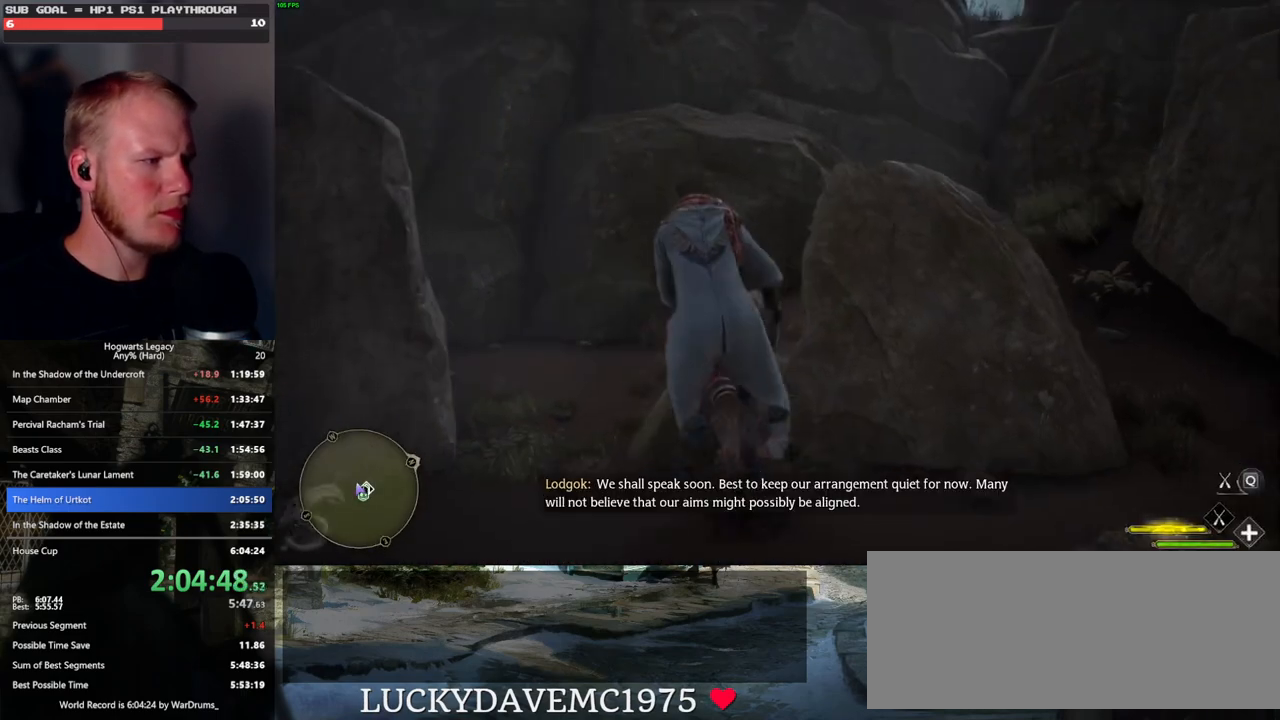
{"keys": ["space", "w"], "mouse": ["left"], "events": [[83, "mouse_left", "down"], [300, "r", "down"], [366, "r", "up"]]}
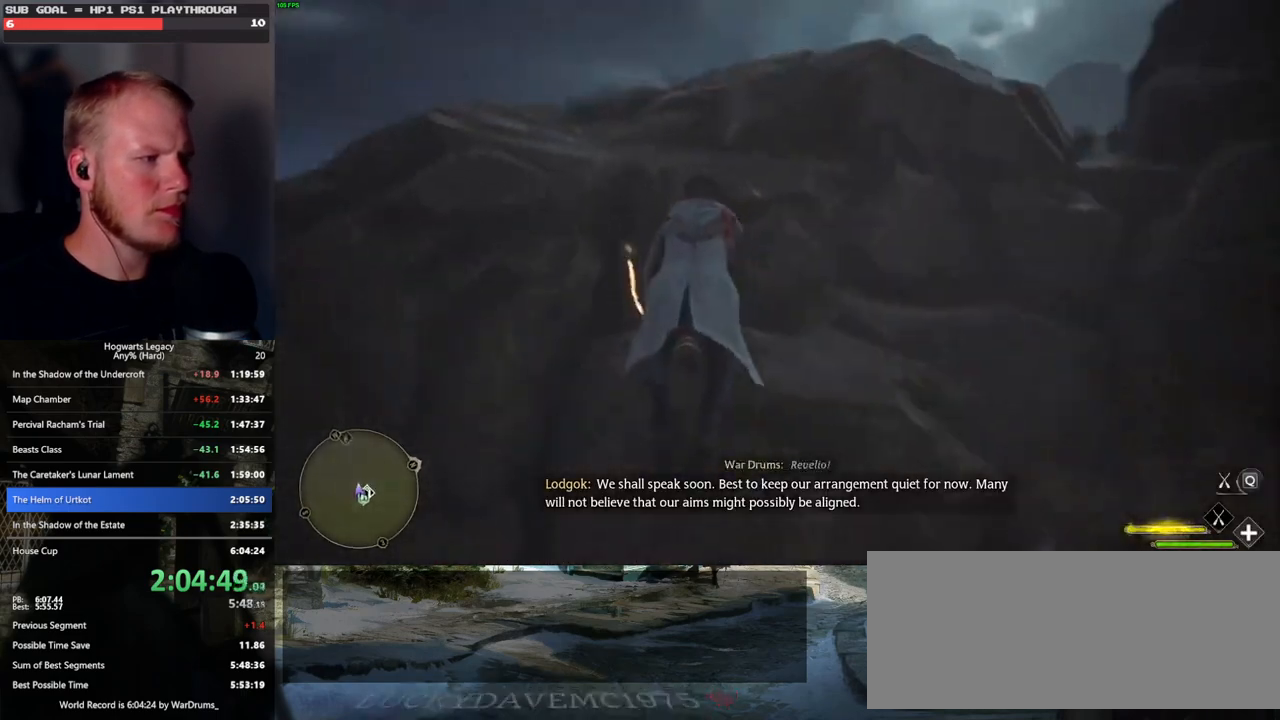
{"keys": ["w"], "mouse": ["left"], "events": [[316, "space", "up"]]}
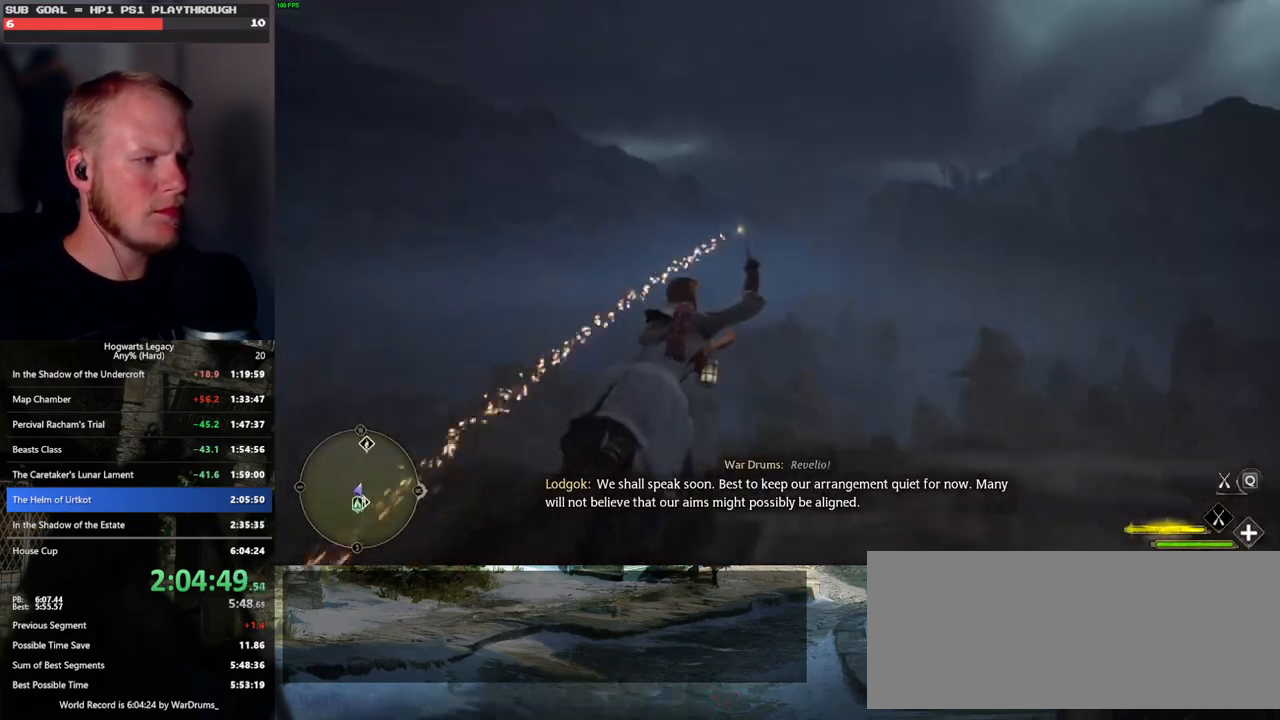
{"keys": ["ctrl_l", "w"], "mouse": [], "events": [[100, "ctrl_l", "down"], [416, "mouse_left", "up"]]}
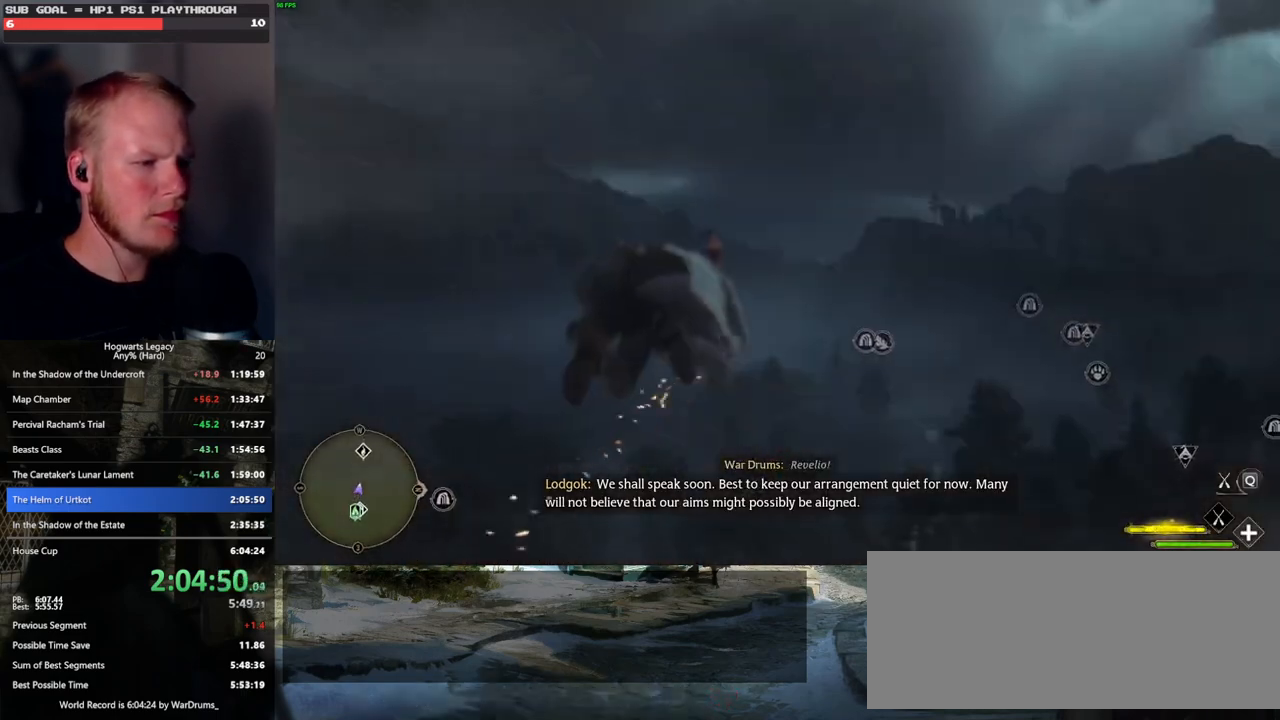
{"keys": ["ctrl_l", "w"], "mouse": ["left"], "events": [[483, "mouse_left", "down"]]}
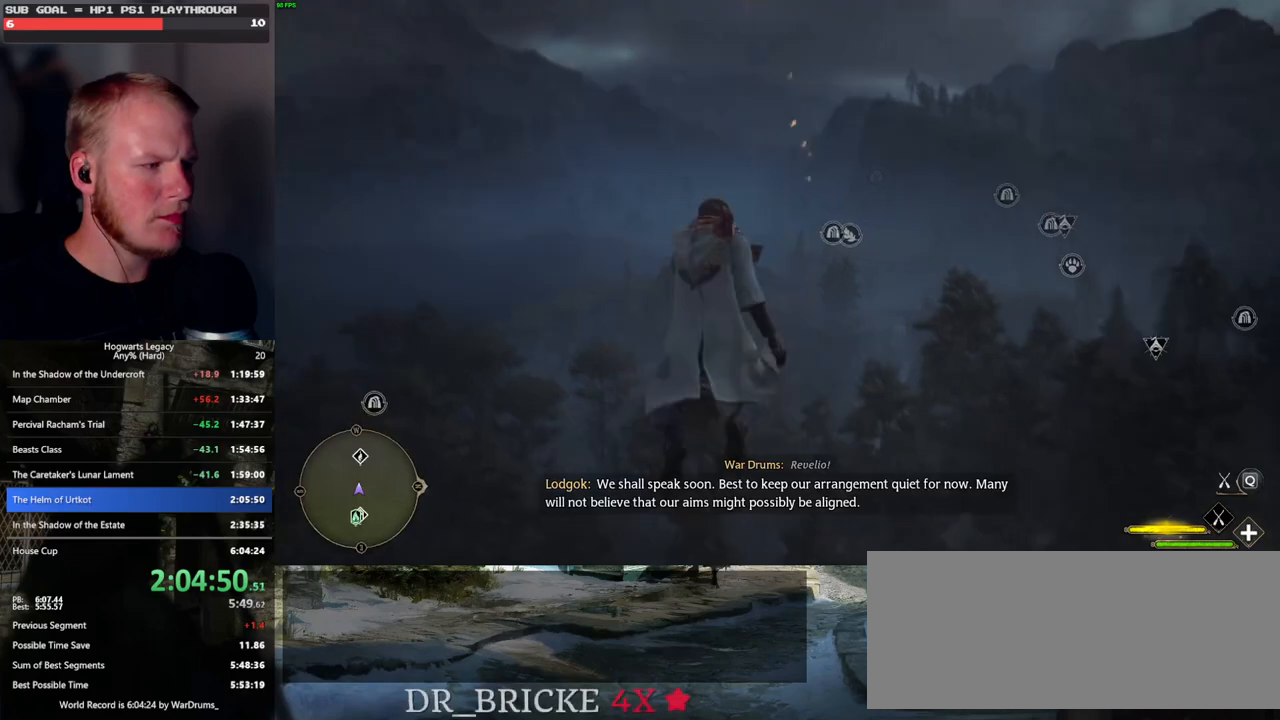
{"keys": ["ctrl_l", "w"], "mouse": ["left"], "events": []}
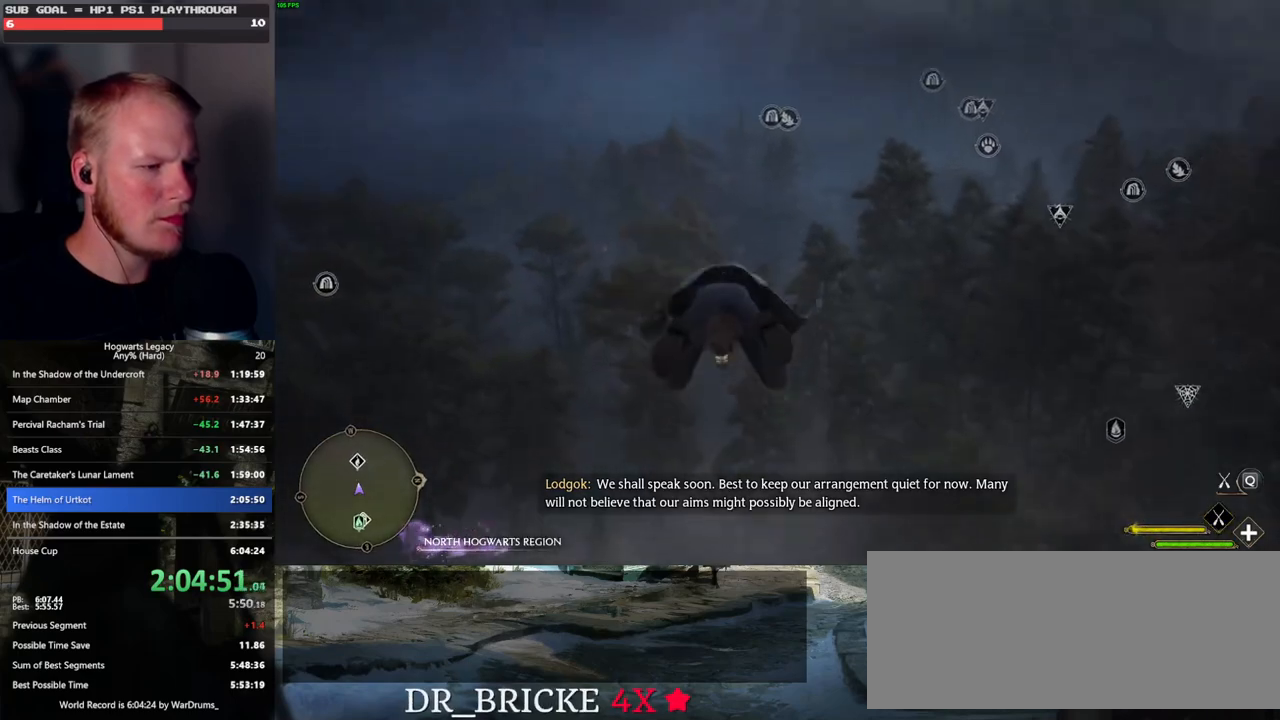
{"keys": ["ctrl_l", "w"], "mouse": [], "events": [[83, "mouse_left", "up"]]}
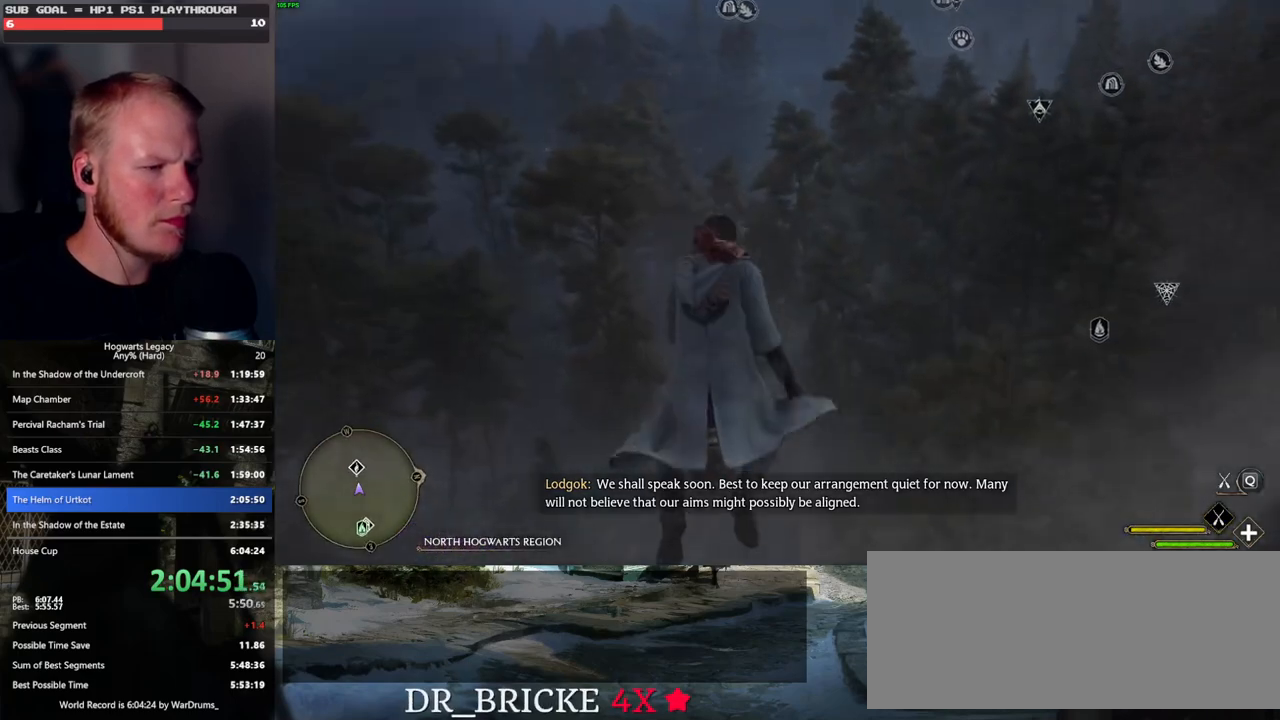
{"keys": ["ctrl_l", "w"], "mouse": [], "events": []}
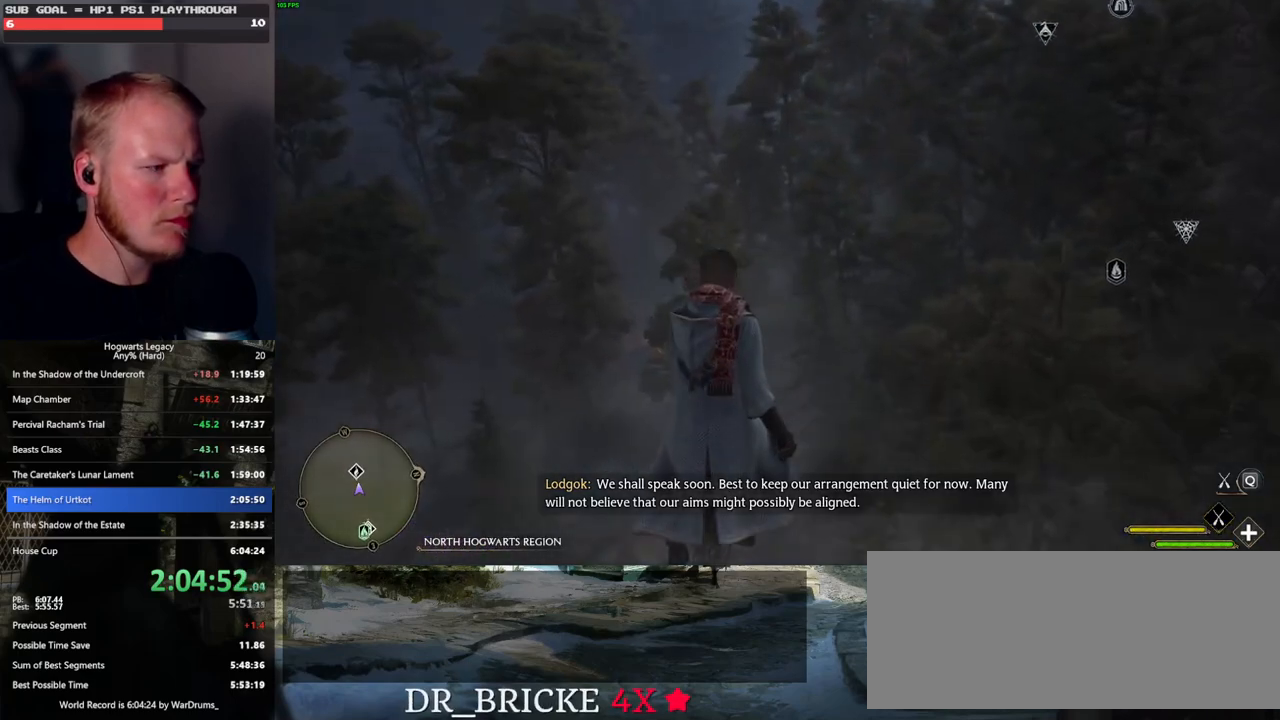
{"keys": ["ctrl_l", "w"], "mouse": [], "events": []}
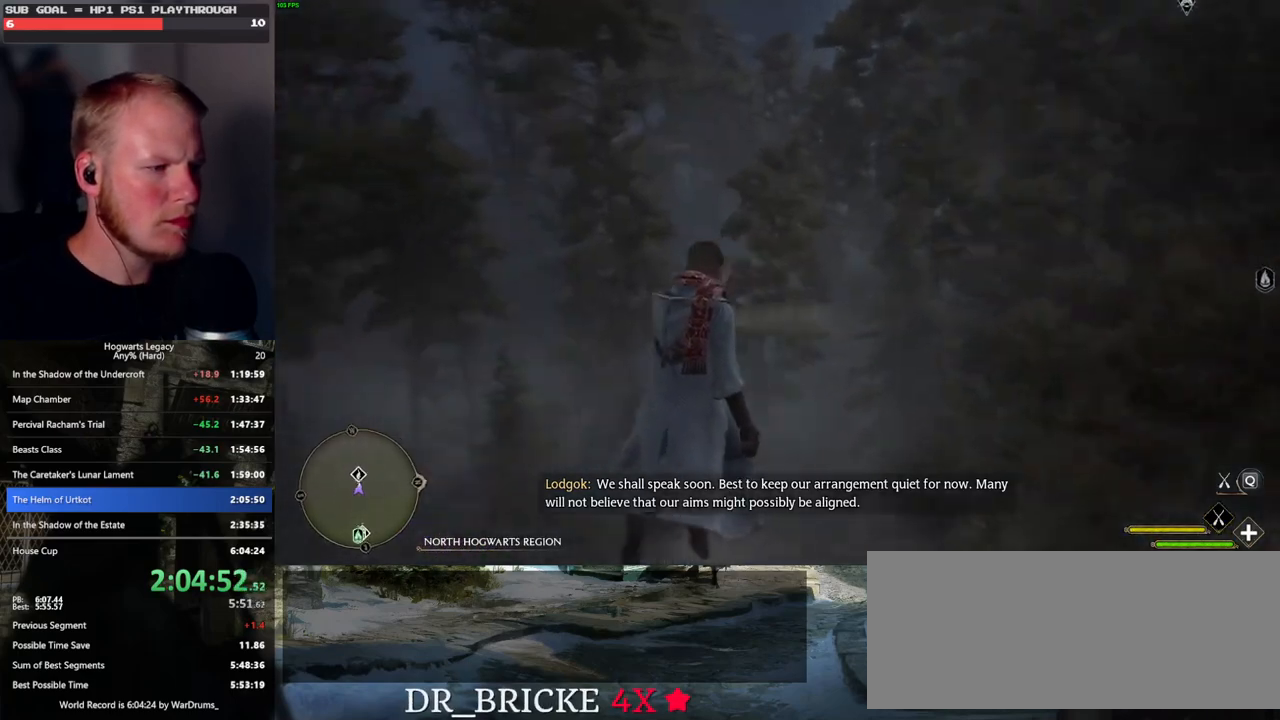
{"keys": ["ctrl_l", "w"], "mouse": [], "events": []}
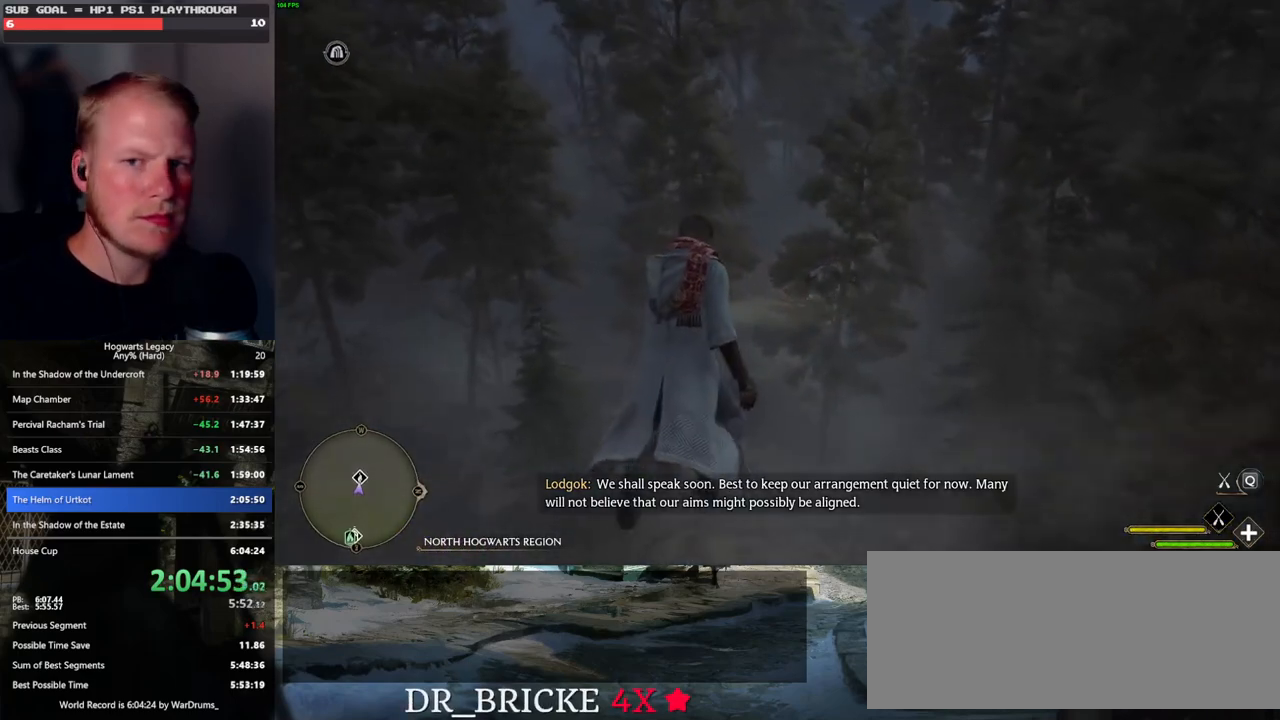
{"keys": ["ctrl_l", "w"], "mouse": [], "events": []}